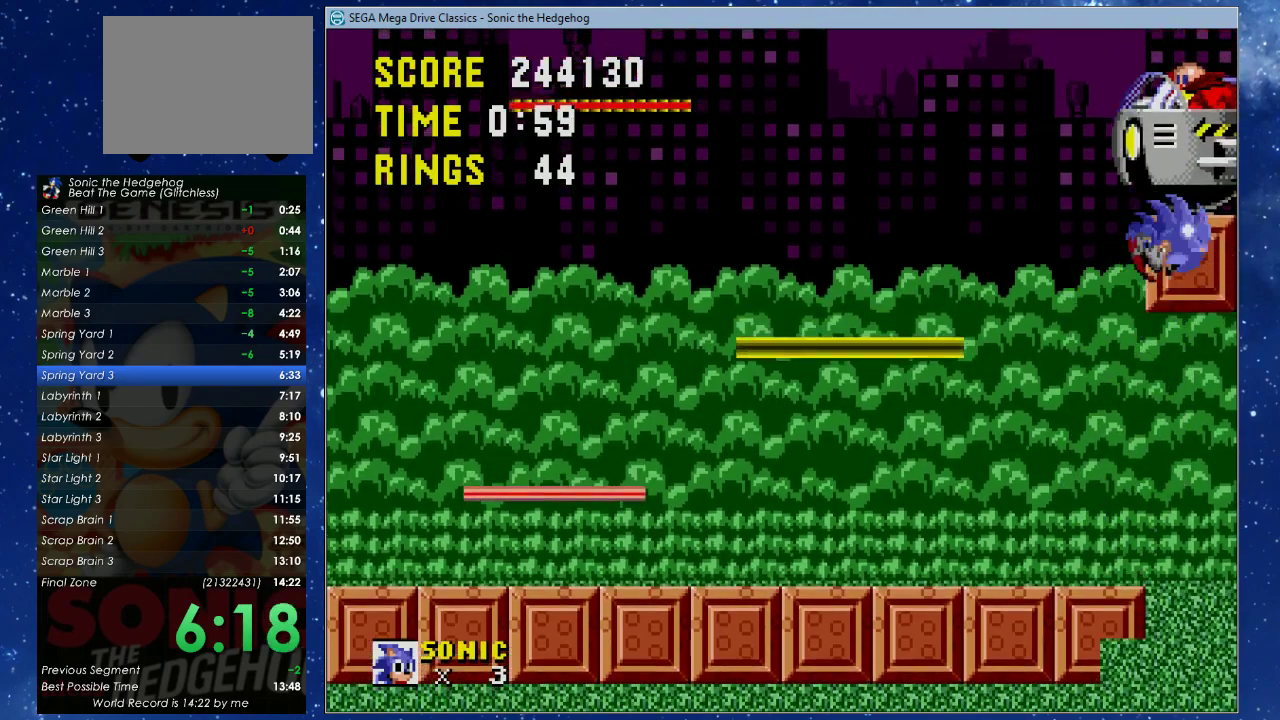
Gameplay with a controller (Xbox layout); each line is a JSON object with the inputs held at the frame after it. "events" lists button and stick changes between this image and that frame as [ms after this image, input, new state], when the widget could be followed in between. Not read: R3 START right_stick.
{"buttons": ["A", "B", "X", "DPAD_RIGHT"], "left_stick": "center", "events": [[33, "B", "up"], [100, "A", "up"], [100, "DPAD_LEFT", "up"], [100, "X", "up"], [367, "DPAD_RIGHT", "down"], [467, "A", "down"], [467, "B", "down"], [467, "X", "down"]]}
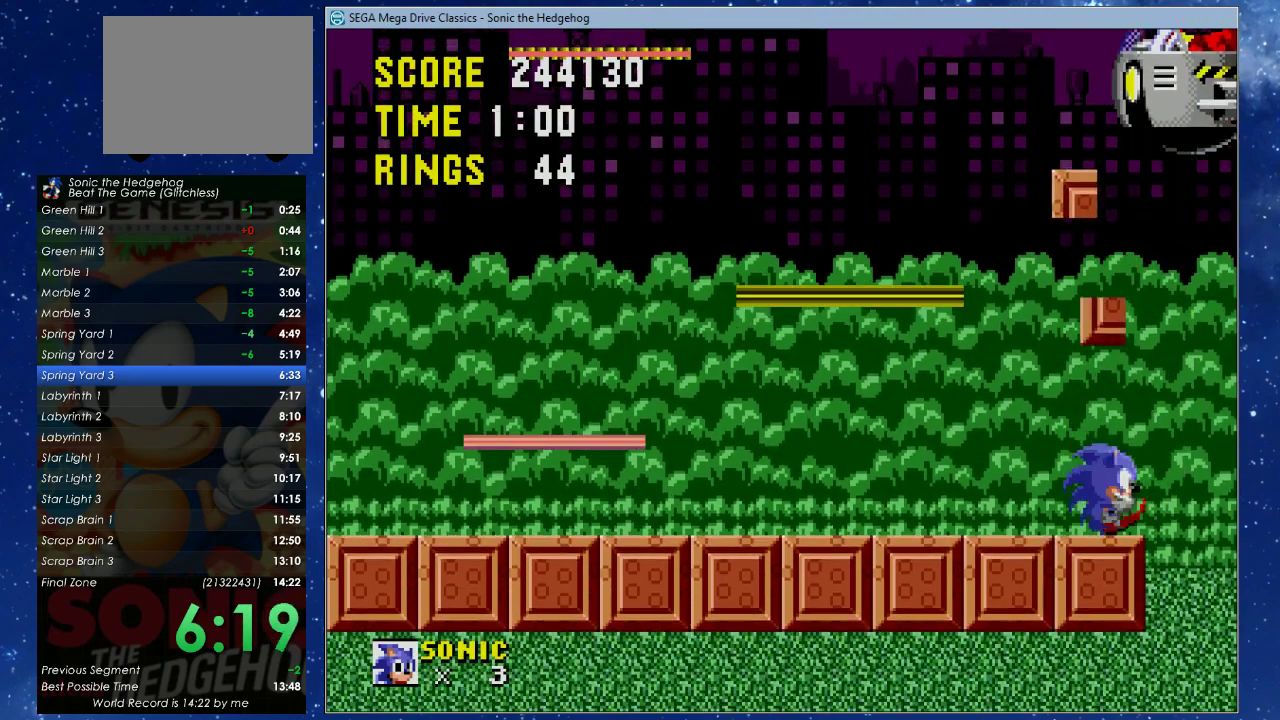
{"buttons": ["A", "B", "X", "DPAD_LEFT"], "left_stick": "center", "events": [[33, "DPAD_RIGHT", "up"], [300, "DPAD_LEFT", "down"]]}
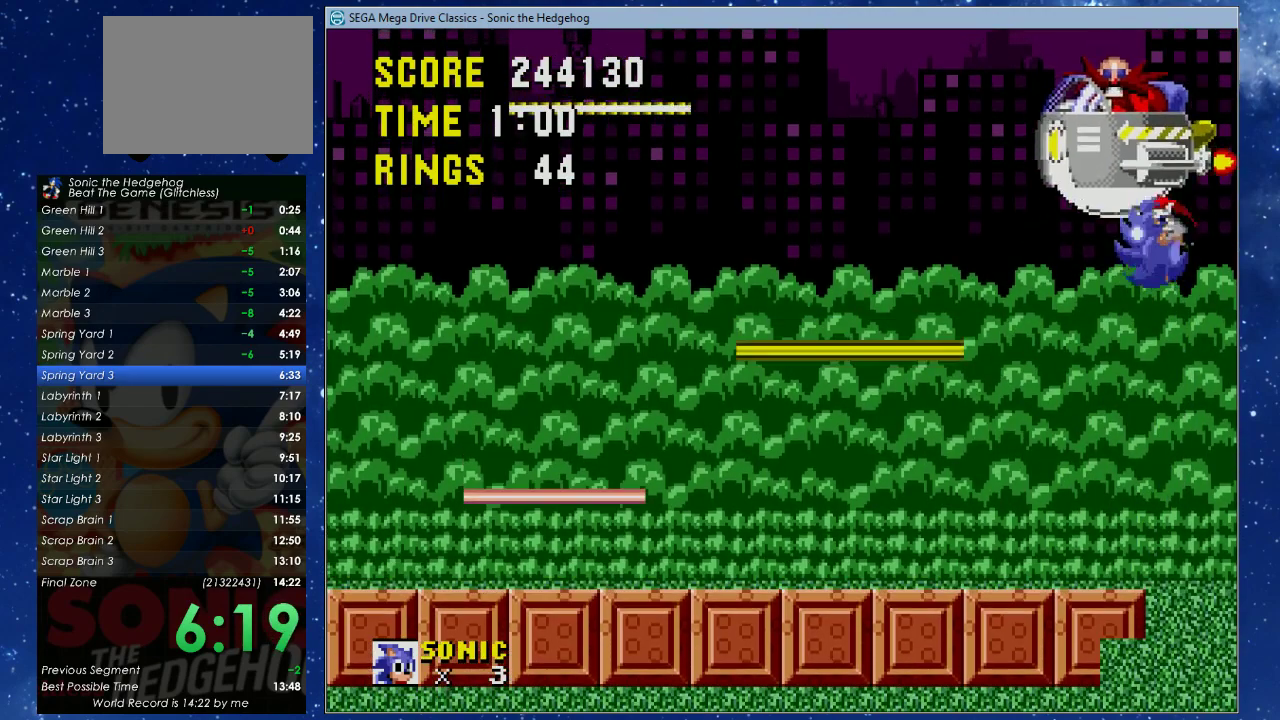
{"buttons": ["DPAD_LEFT"], "left_stick": "center", "events": [[67, "A", "up"], [67, "B", "up"], [100, "X", "up"]]}
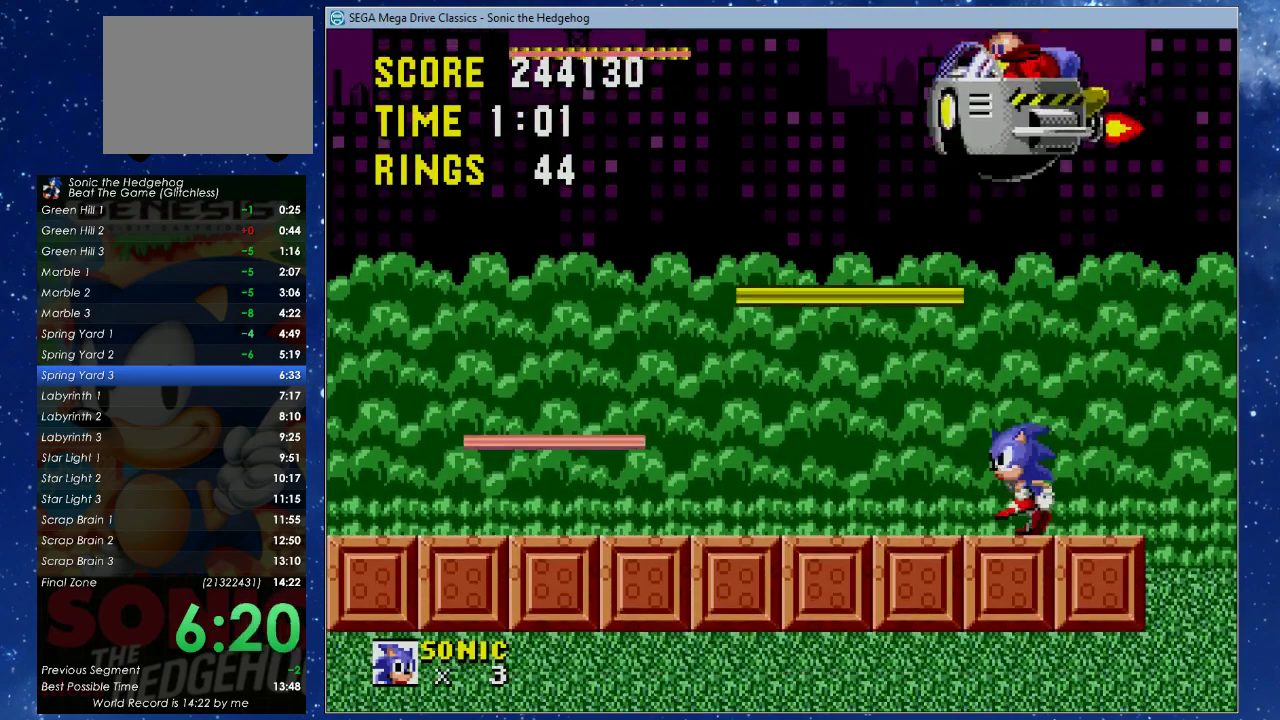
{"buttons": [], "left_stick": "center", "events": [[67, "A", "down"], [67, "B", "down"], [67, "DPAD_LEFT", "up"], [67, "DPAD_RIGHT", "down"], [67, "X", "down"], [433, "DPAD_RIGHT", "up"], [500, "A", "up"], [500, "B", "up"], [500, "X", "up"]]}
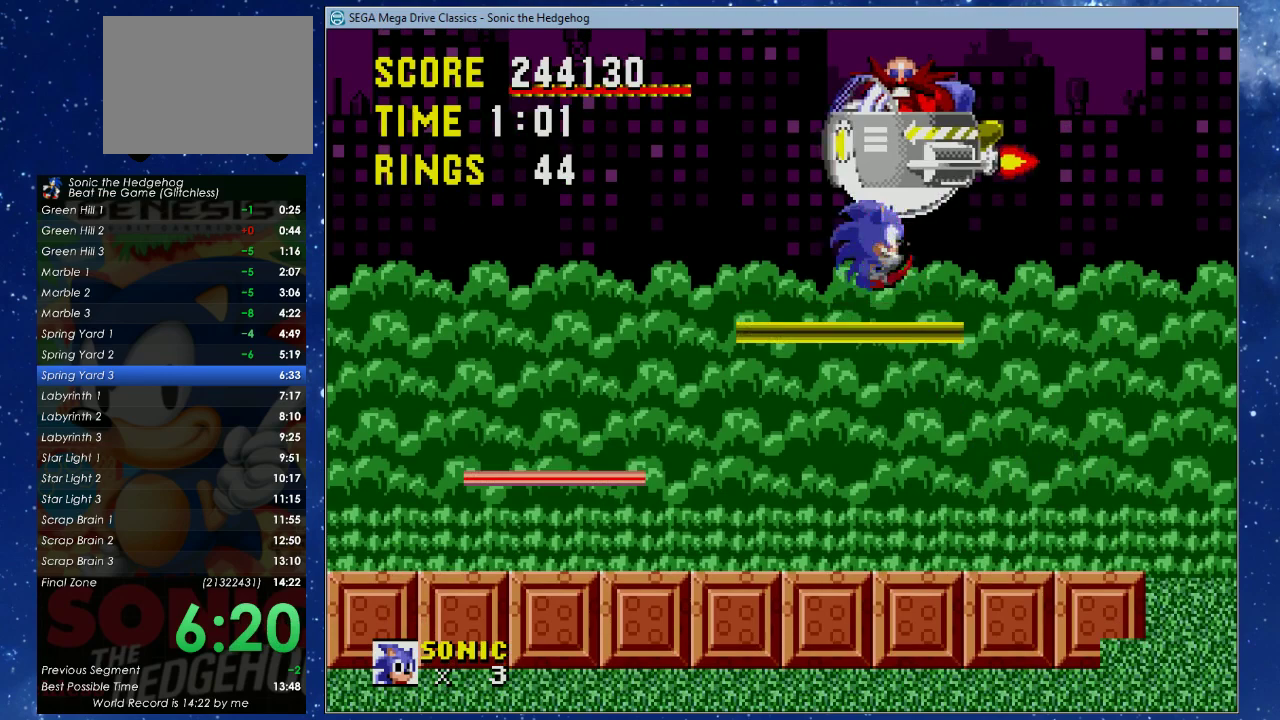
{"buttons": ["DPAD_LEFT"], "left_stick": "center", "events": [[67, "DPAD_LEFT", "down"]]}
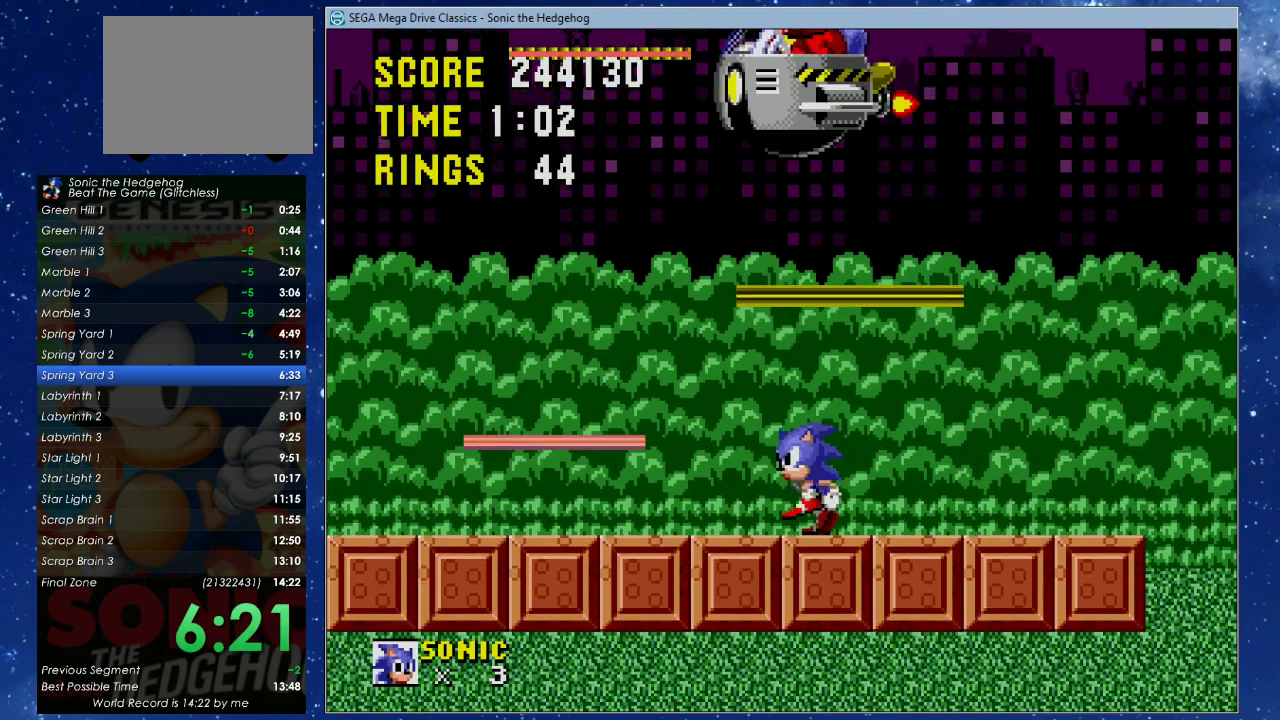
{"buttons": ["A", "B", "X", "DPAD_RIGHT"], "left_stick": "center", "events": [[167, "A", "down"], [167, "B", "down"], [167, "X", "down"], [200, "DPAD_LEFT", "up"], [200, "DPAD_RIGHT", "down"]]}
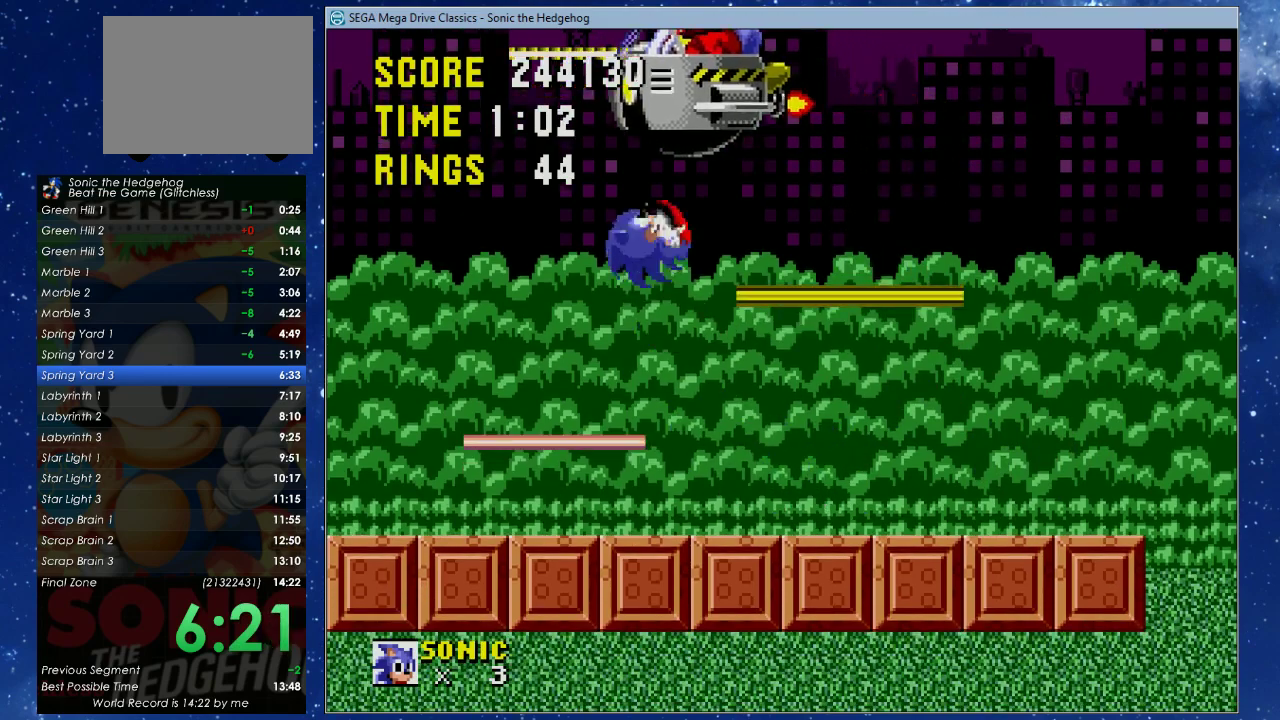
{"buttons": ["DPAD_LEFT"], "left_stick": "center", "events": [[133, "DPAD_RIGHT", "up"], [233, "A", "up"], [233, "X", "up"], [267, "DPAD_LEFT", "down"], [300, "B", "up"]]}
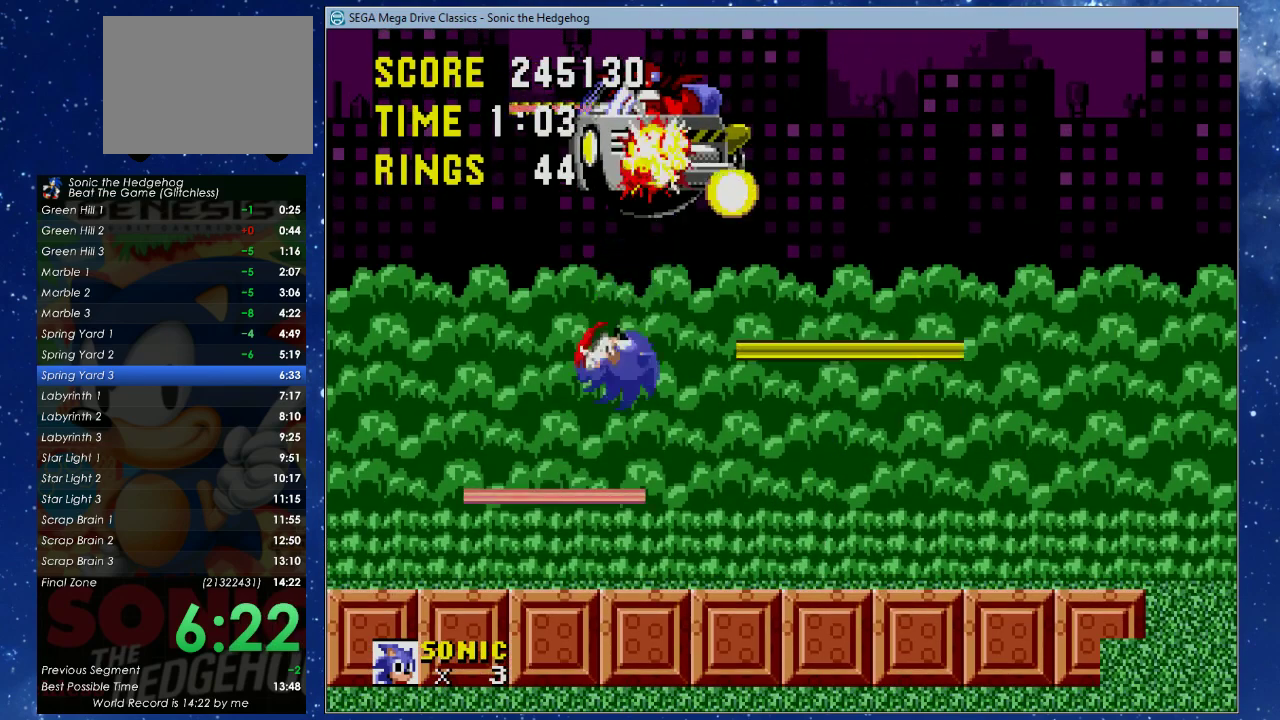
{"buttons": ["DPAD_RIGHT"], "left_stick": "center", "events": [[33, "DPAD_LEFT", "up"], [167, "DPAD_DOWN", "down"], [333, "DPAD_DOWN", "up"], [333, "DPAD_RIGHT", "down"]]}
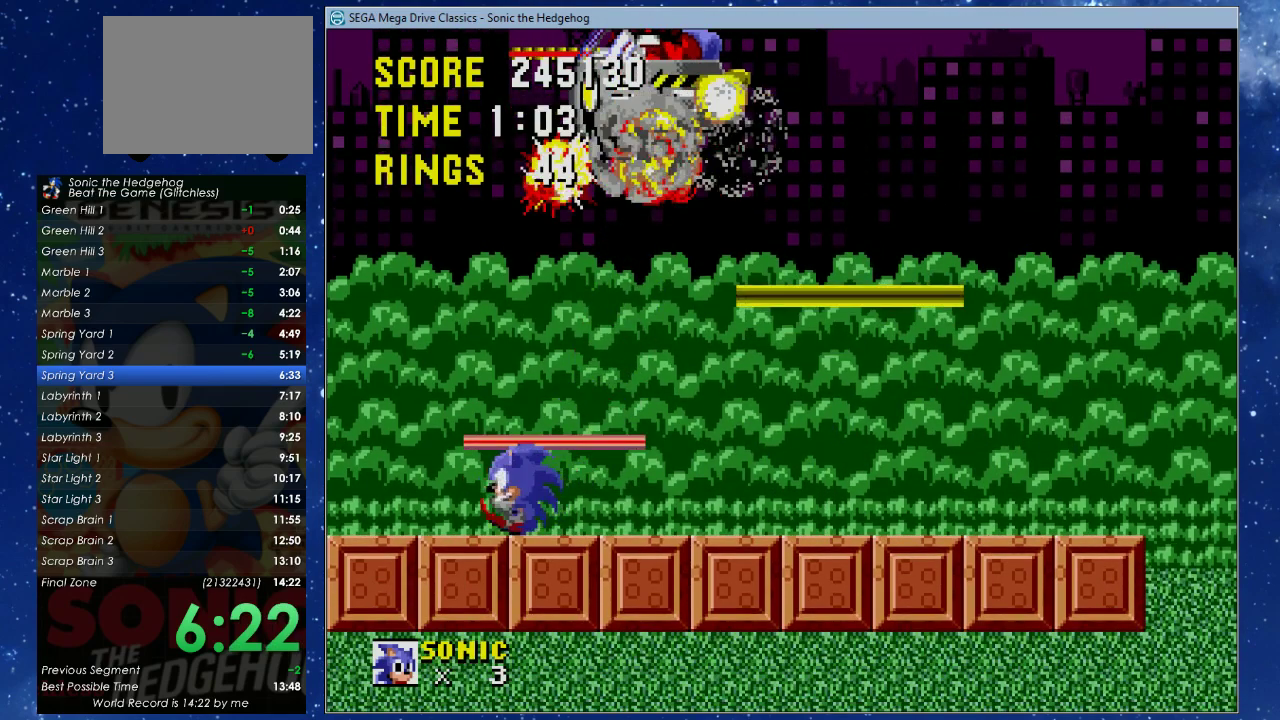
{"buttons": ["DPAD_RIGHT"], "left_stick": "center", "events": []}
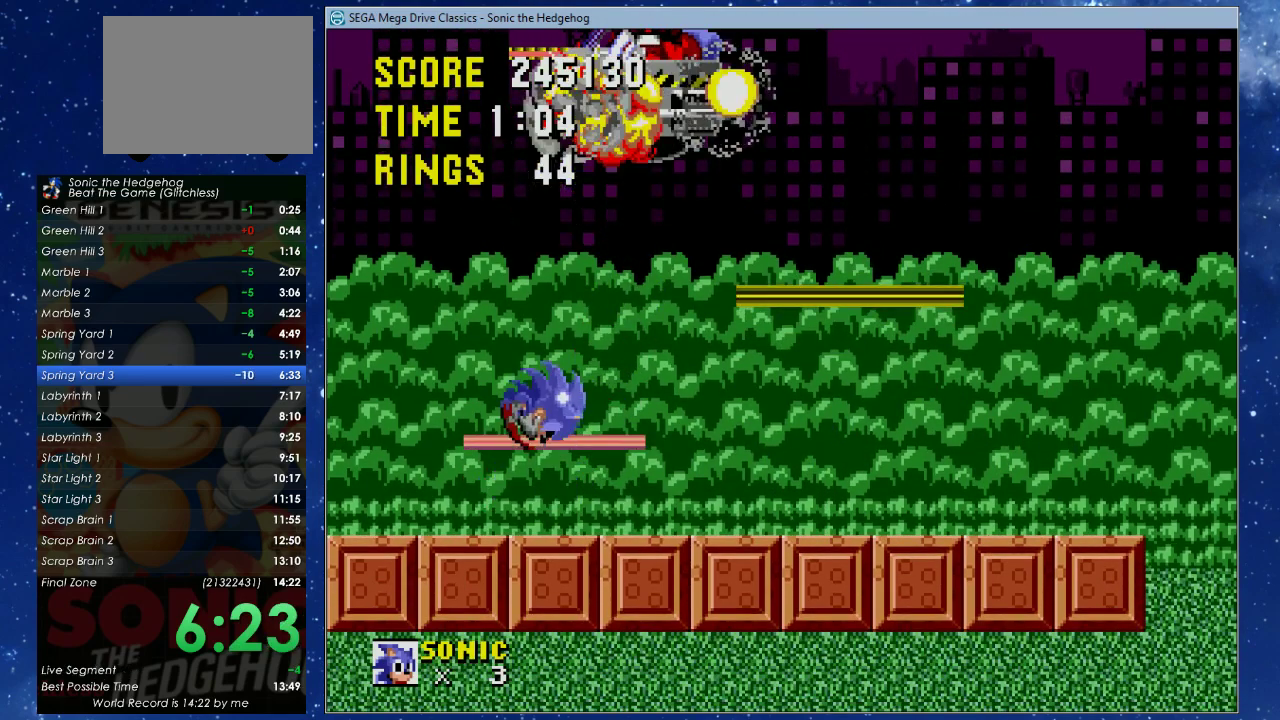
{"buttons": ["DPAD_RIGHT"], "left_stick": "center", "events": []}
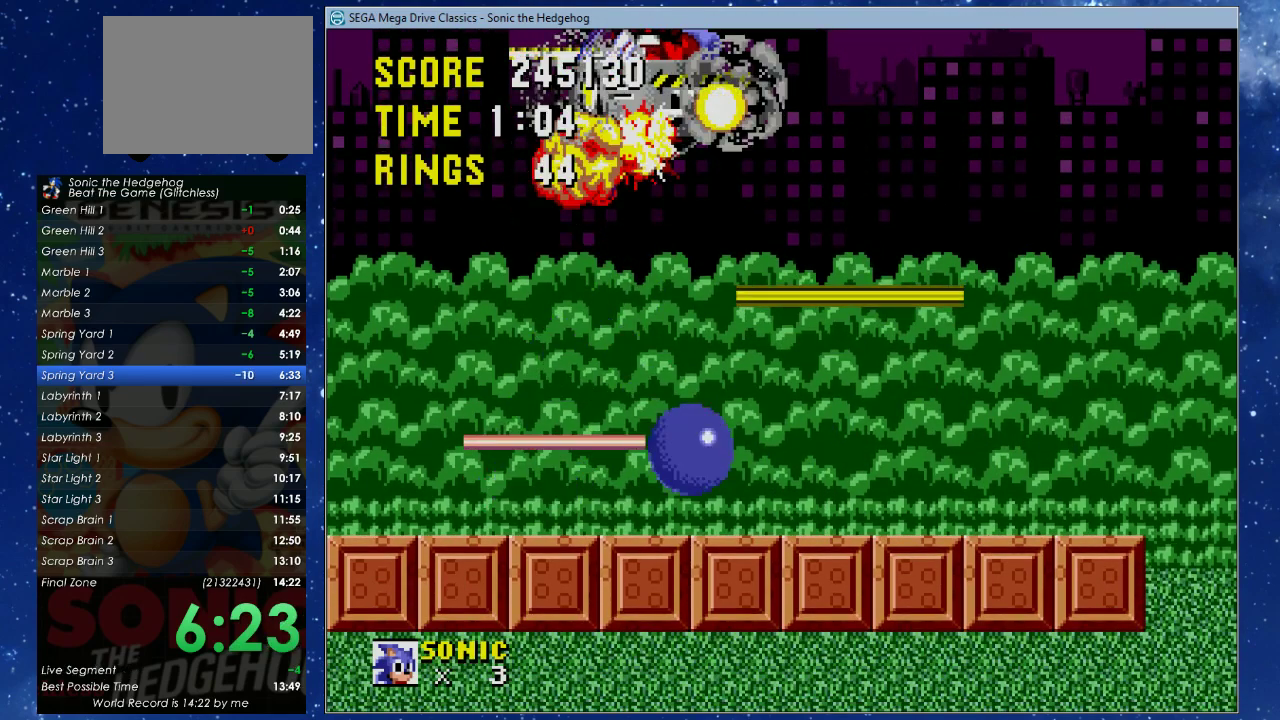
{"buttons": ["DPAD_LEFT"], "left_stick": "center", "events": [[233, "DPAD_RIGHT", "up"], [367, "DPAD_LEFT", "down"]]}
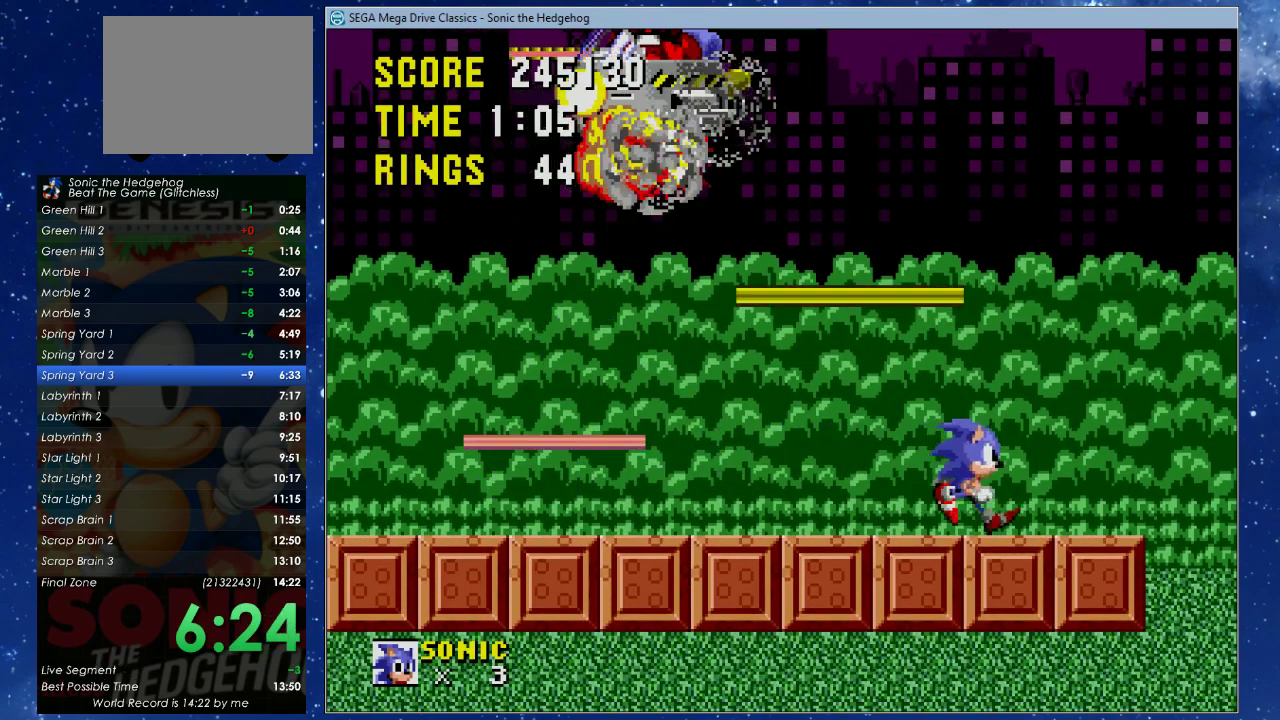
{"buttons": [], "left_stick": "center", "events": [[200, "DPAD_LEFT", "up"]]}
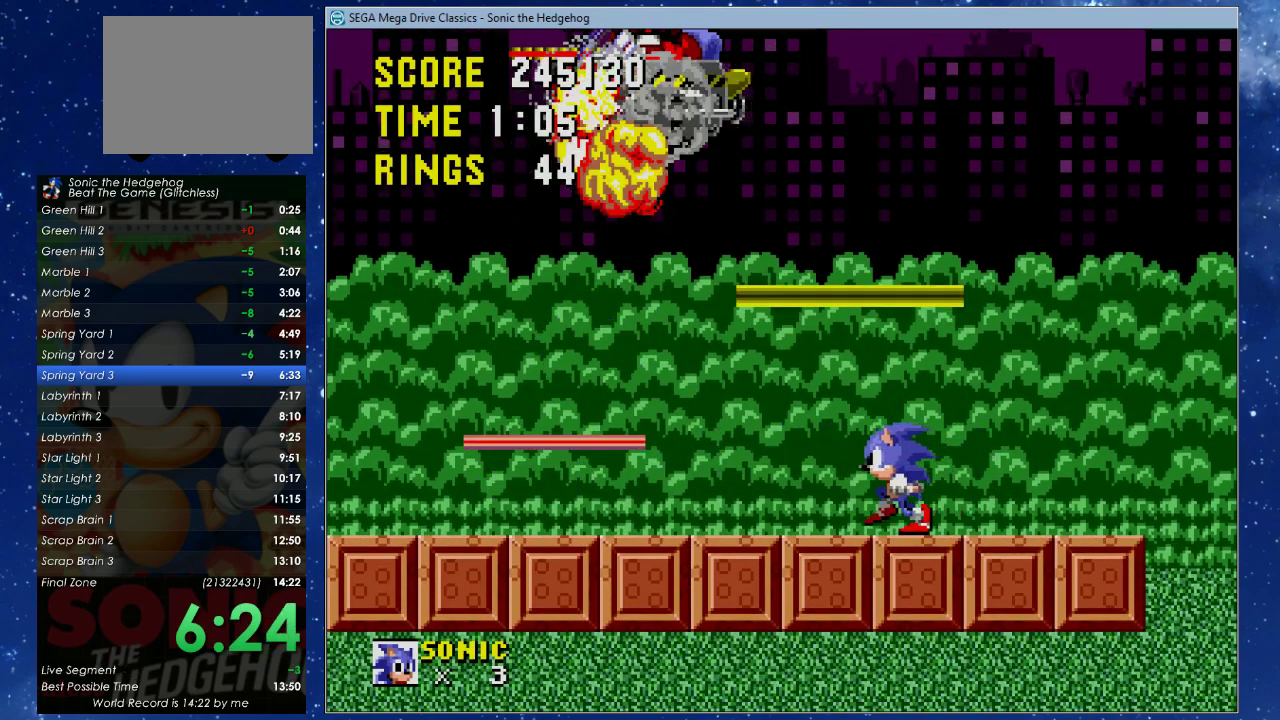
{"buttons": [], "left_stick": "center", "events": []}
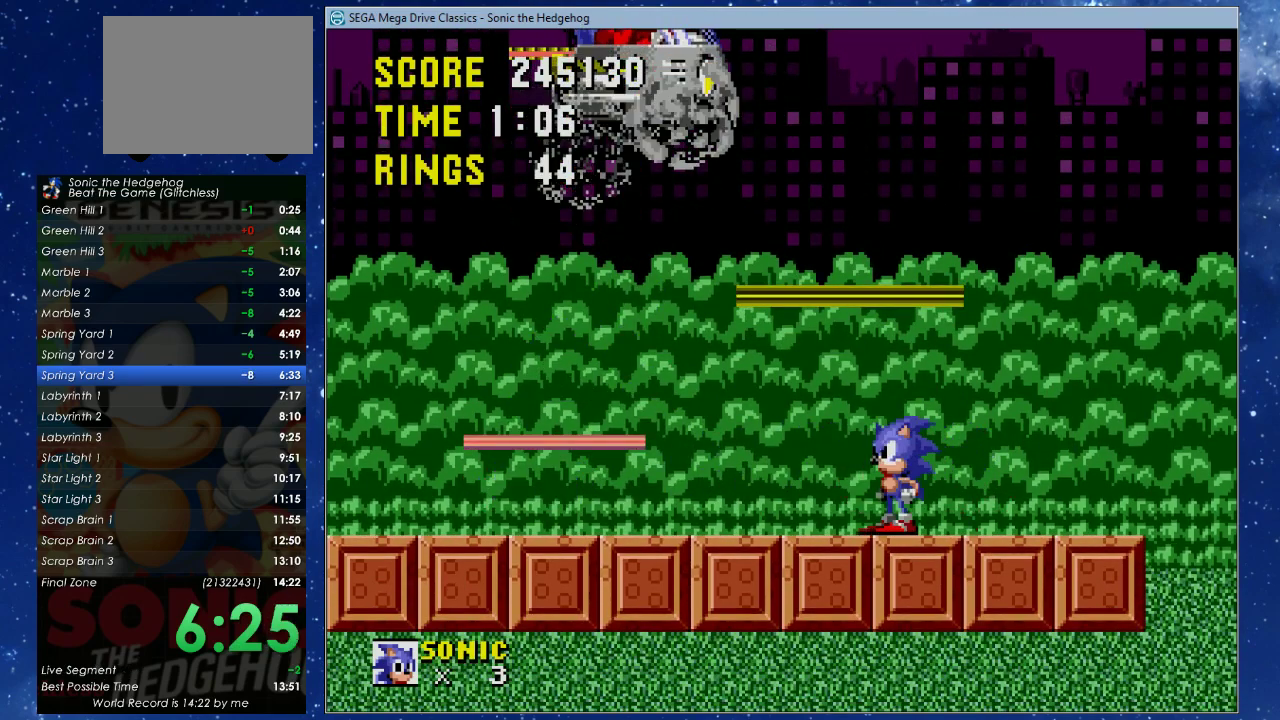
{"buttons": ["DPAD_UP", "DPAD_RIGHT"], "left_stick": "center", "events": [[133, "DPAD_RIGHT", "down"], [167, "DPAD_UP", "down"]]}
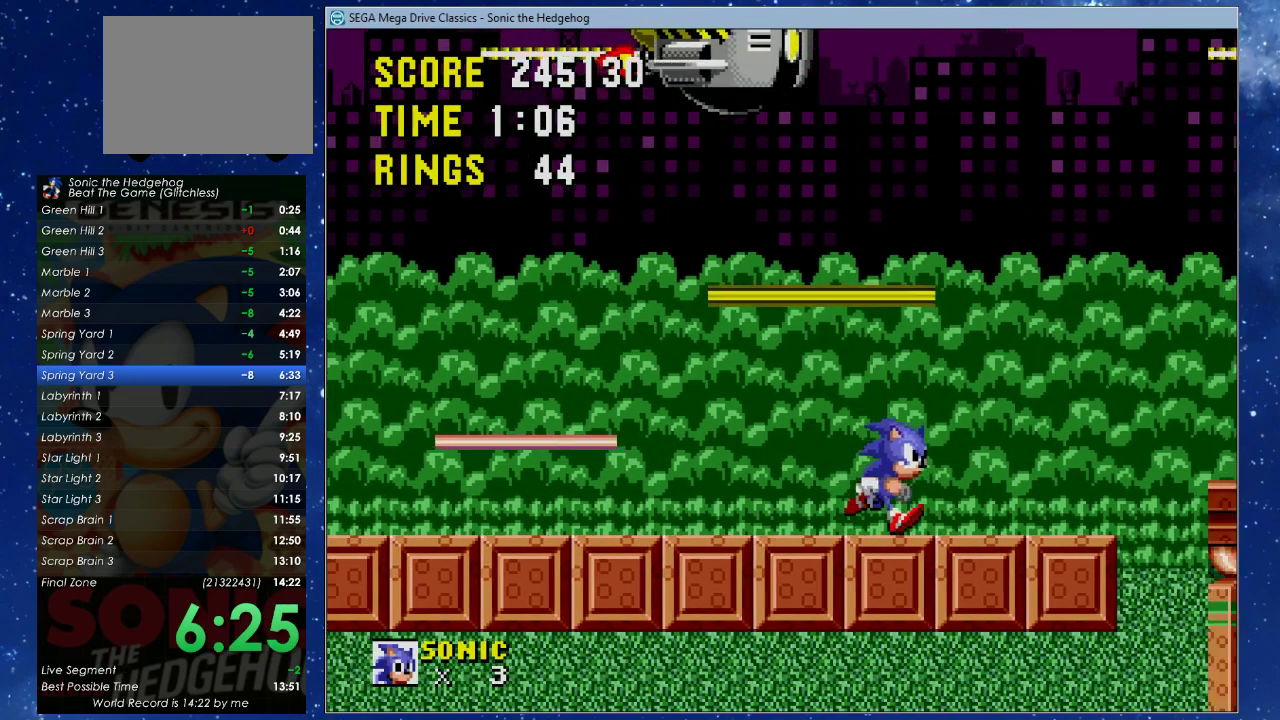
{"buttons": ["DPAD_UP", "DPAD_RIGHT"], "left_stick": "center", "events": []}
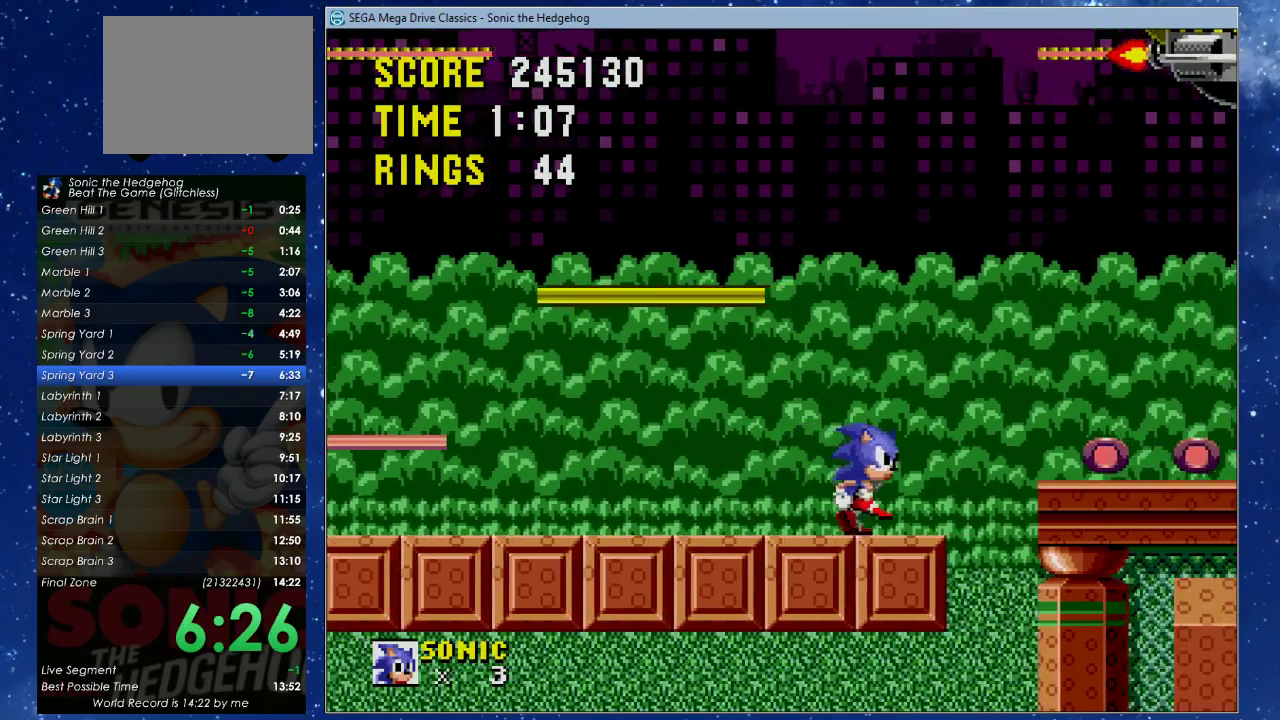
{"buttons": ["DPAD_UP", "DPAD_RIGHT"], "left_stick": "center", "events": [[333, "A", "down"], [333, "B", "down"], [333, "DPAD_UP", "up"], [367, "DPAD_RIGHT", "up"], [367, "X", "down"], [433, "DPAD_RIGHT", "down"], [467, "A", "up"], [467, "B", "up"], [467, "DPAD_UP", "down"], [500, "X", "up"]]}
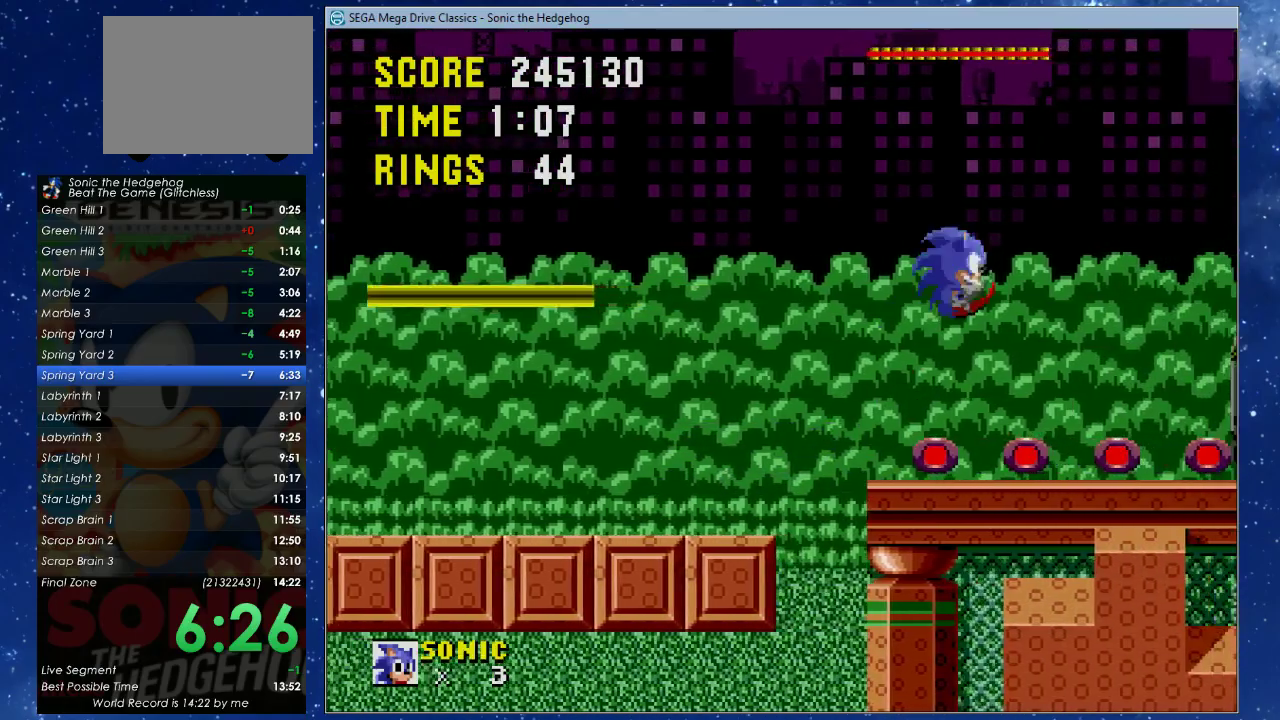
{"buttons": ["DPAD_UP", "DPAD_RIGHT"], "left_stick": "center", "events": []}
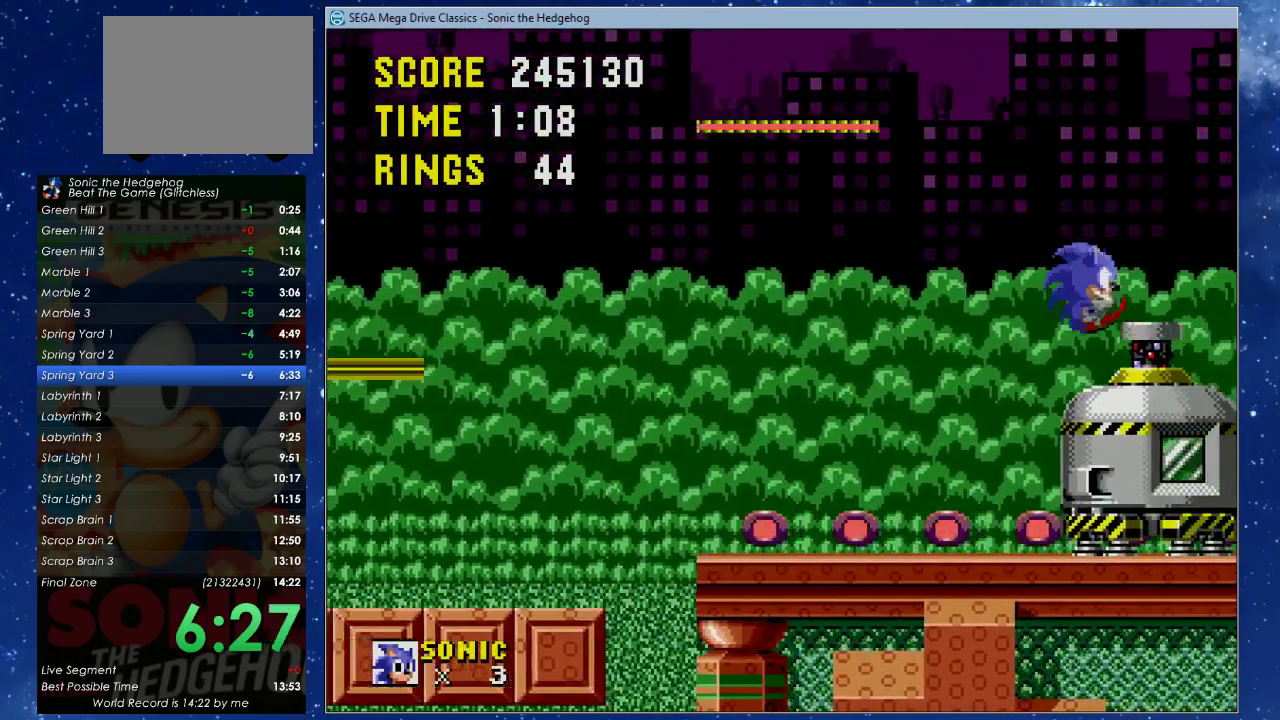
{"buttons": ["DPAD_RIGHT"], "left_stick": "center", "events": [[67, "DPAD_UP", "up"], [133, "DPAD_RIGHT", "up"], [400, "DPAD_RIGHT", "down"]]}
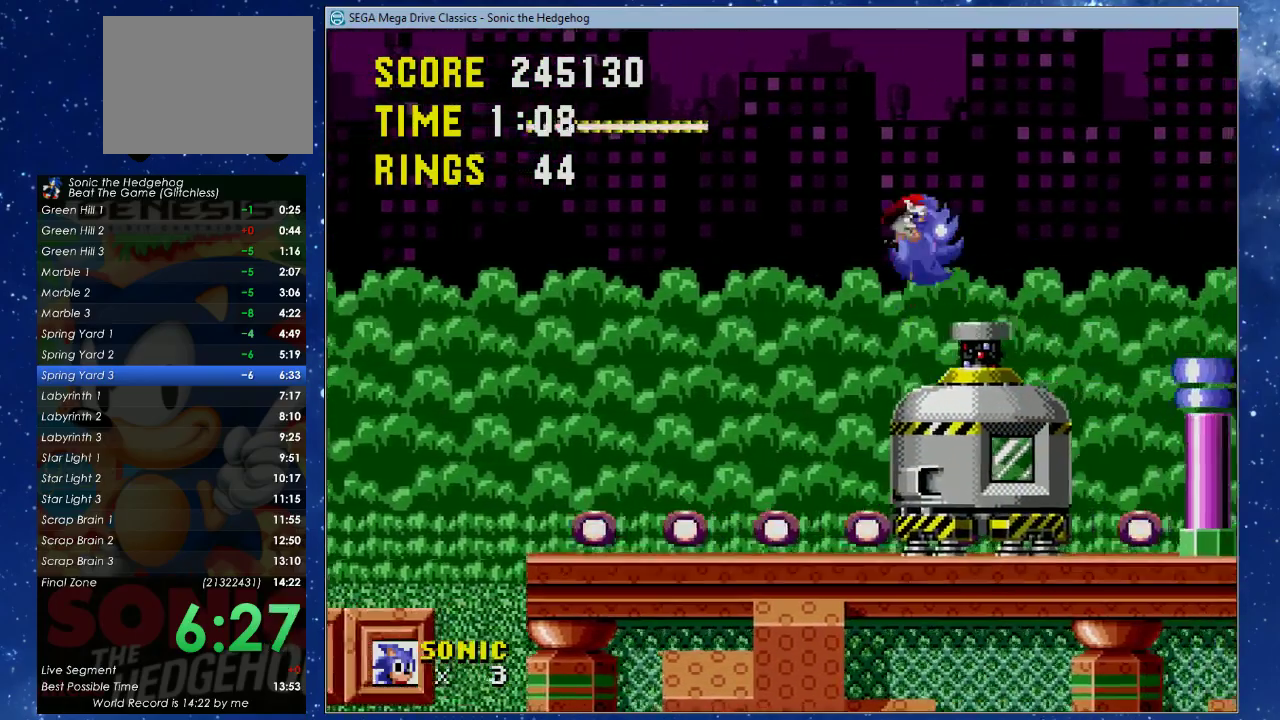
{"buttons": [], "left_stick": "center", "events": [[33, "DPAD_RIGHT", "up"], [233, "DPAD_RIGHT", "down"], [333, "DPAD_RIGHT", "up"]]}
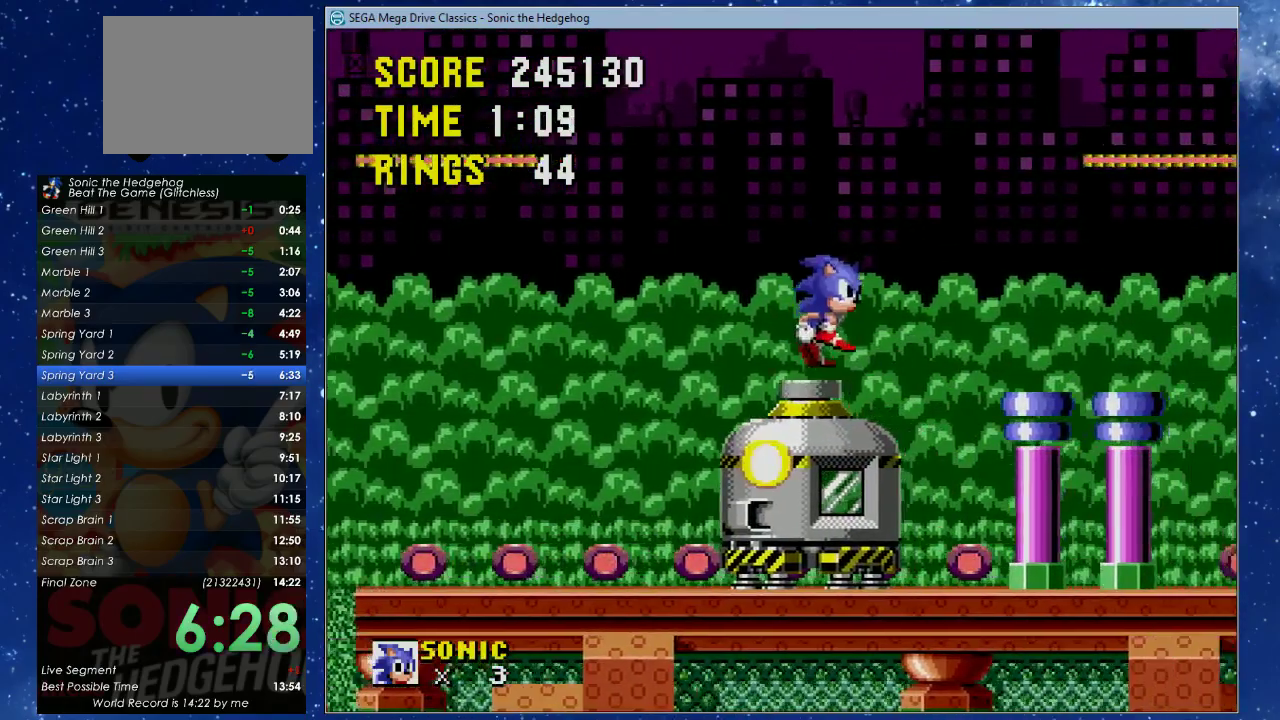
{"buttons": [], "left_stick": "center", "events": [[200, "DPAD_LEFT", "down"], [433, "DPAD_LEFT", "up"]]}
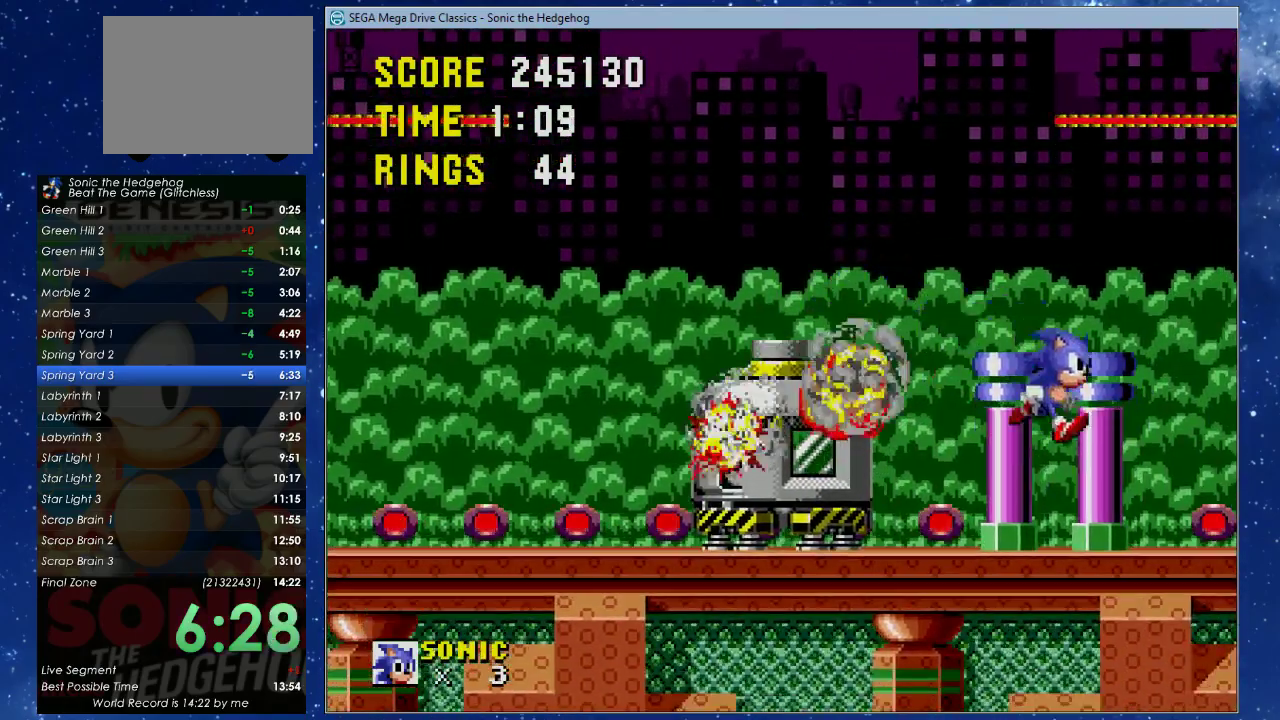
{"buttons": [], "left_stick": "center", "events": [[67, "B", "down"], [133, "B", "up"], [233, "A", "down"], [333, "A", "up"], [333, "B", "down"], [500, "B", "up"]]}
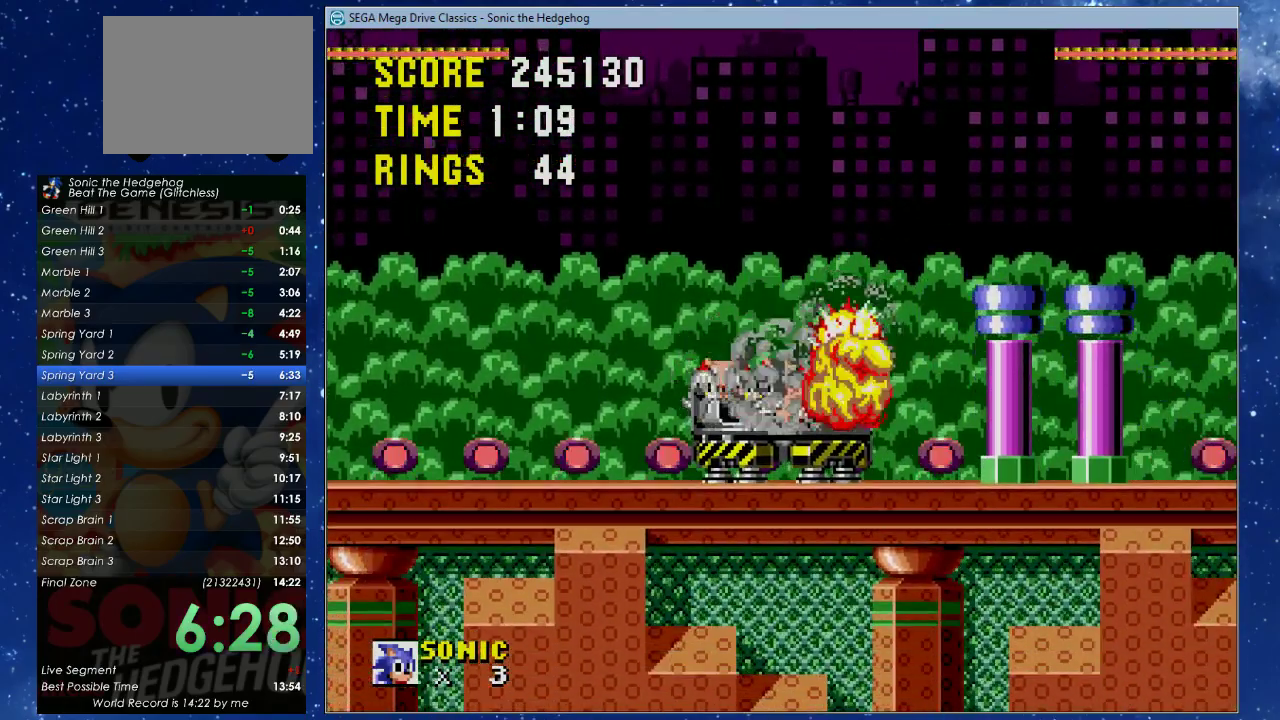
{"buttons": [], "left_stick": "center", "events": []}
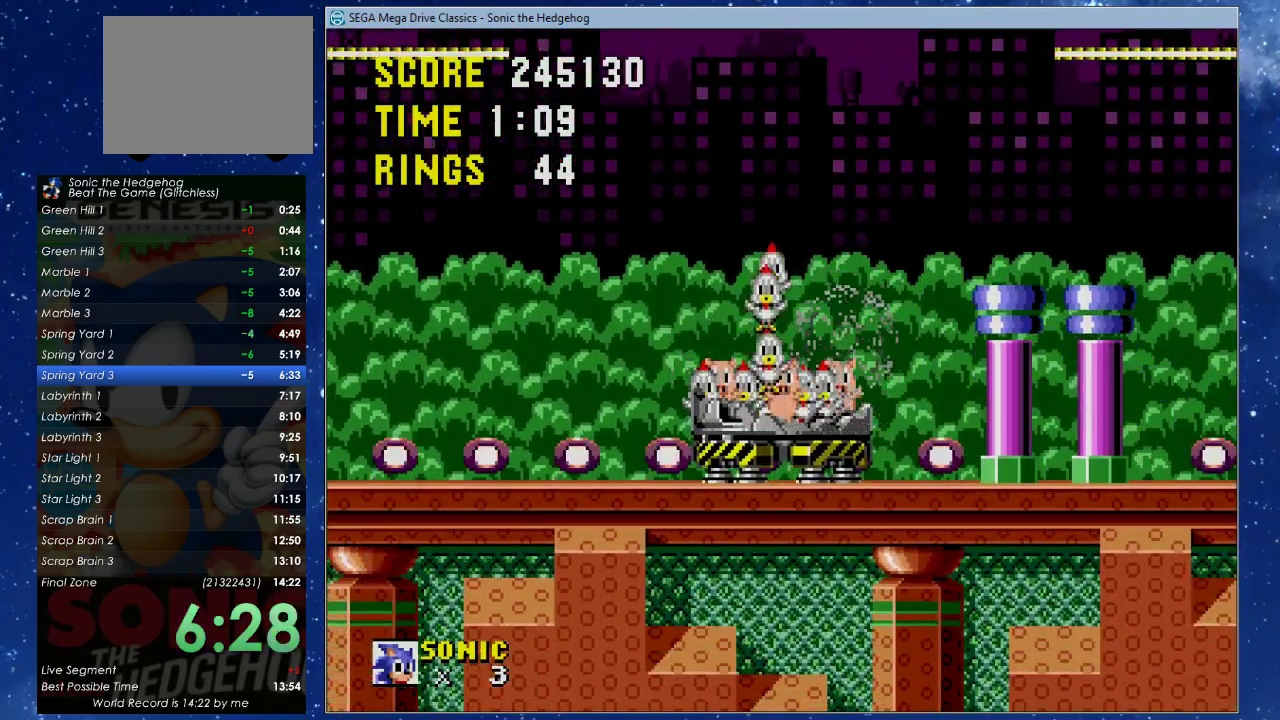
{"buttons": [], "left_stick": "center", "events": []}
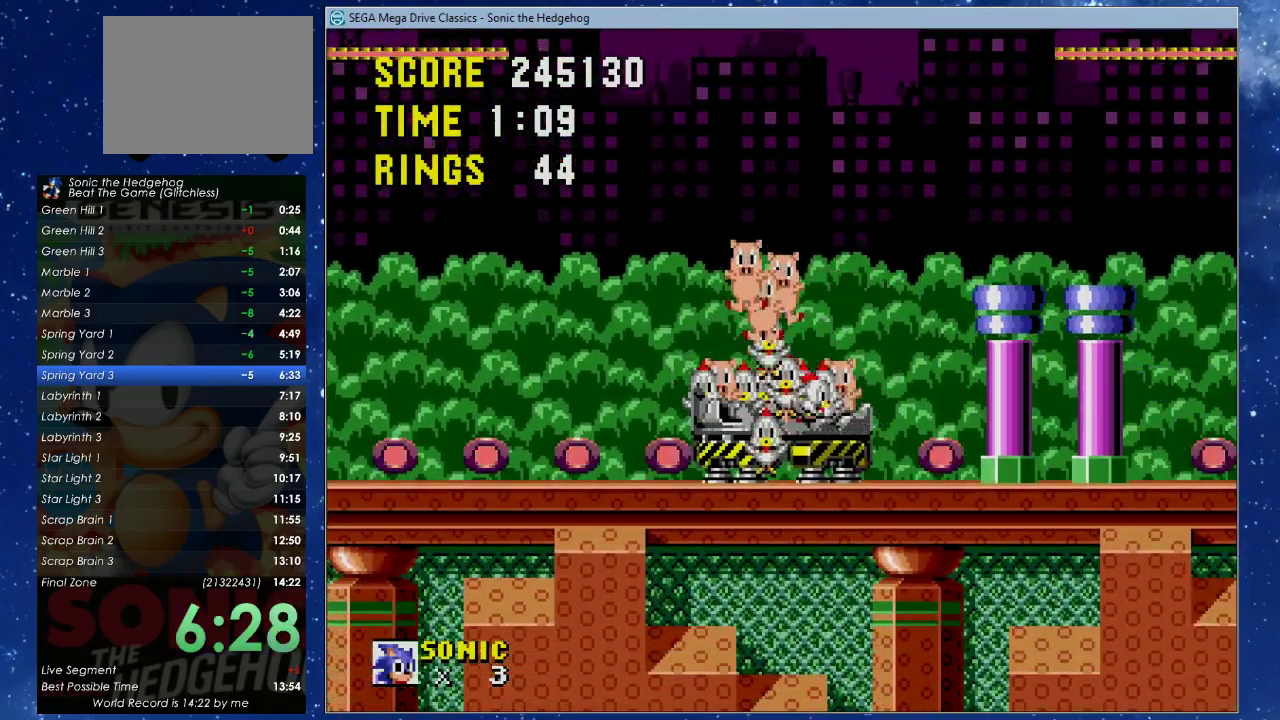
{"buttons": [], "left_stick": "center", "events": []}
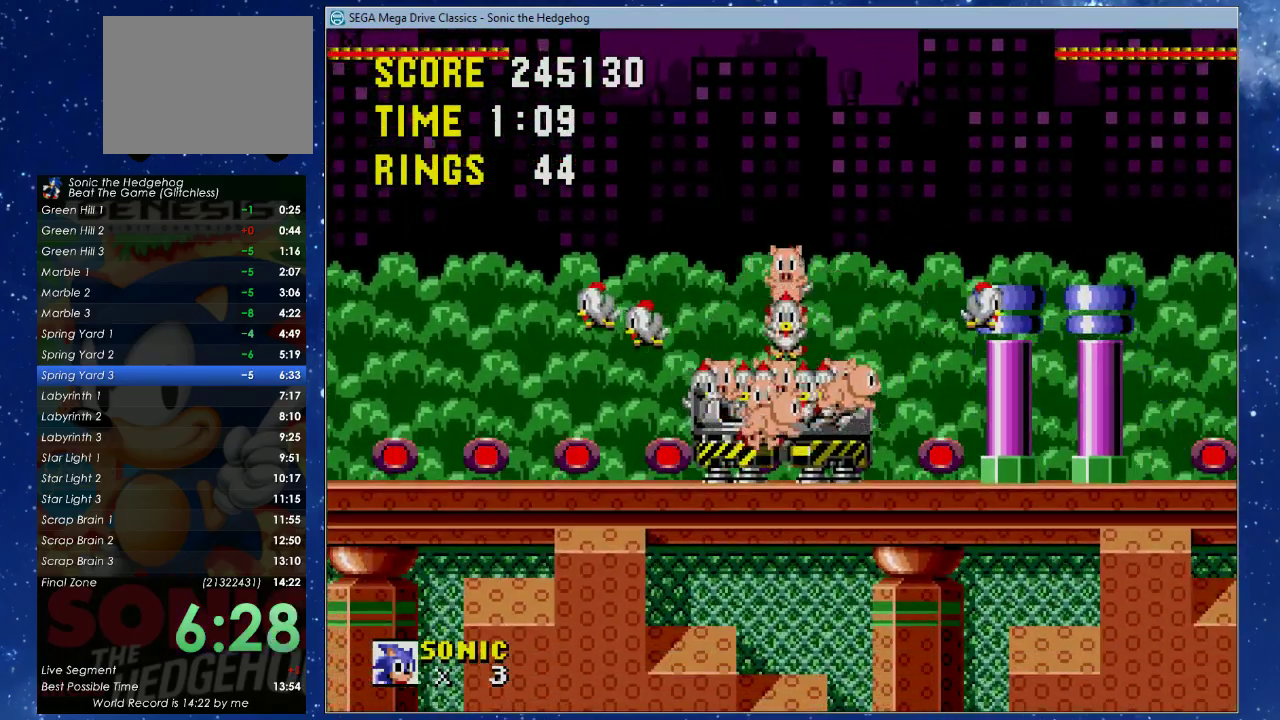
{"buttons": ["DPAD_UP"], "left_stick": "center", "events": [[367, "DPAD_LEFT", "down"], [467, "DPAD_UP", "down"], [500, "DPAD_LEFT", "up"]]}
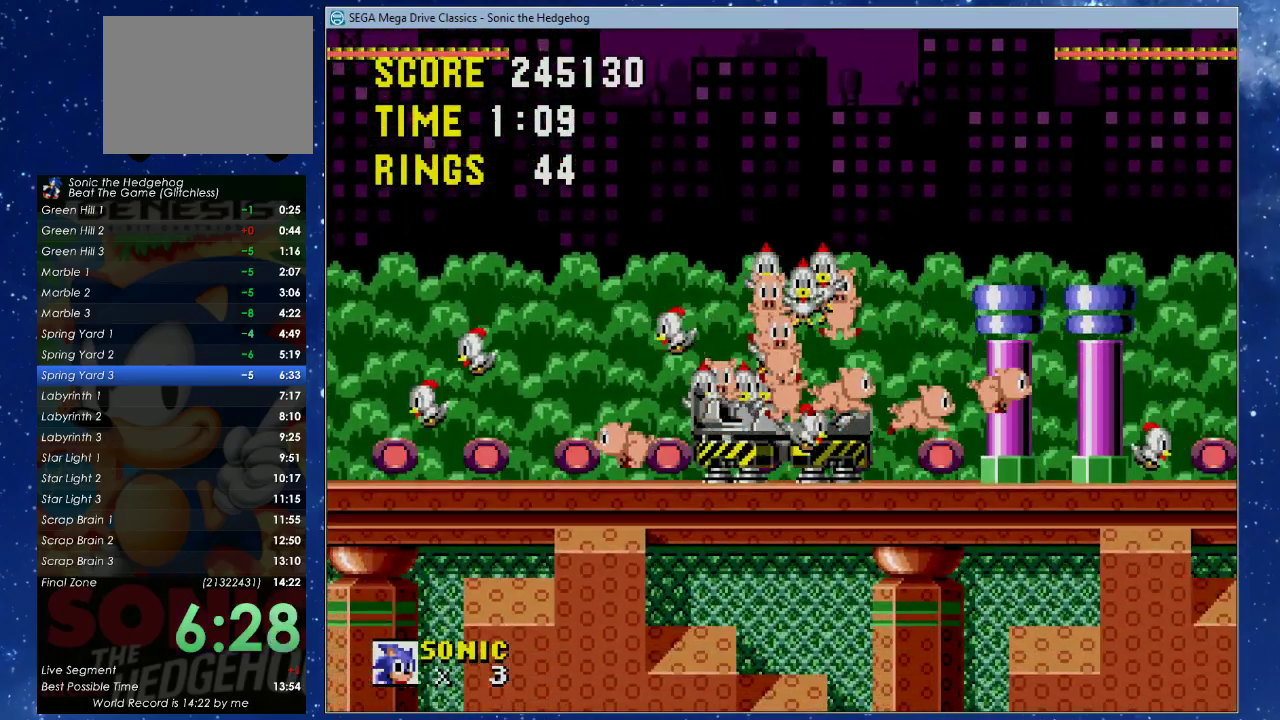
{"buttons": [], "left_stick": "center", "events": [[67, "DPAD_RIGHT", "down"], [67, "DPAD_UP", "up"], [133, "DPAD_DOWN", "down"], [133, "DPAD_RIGHT", "up"], [233, "DPAD_DOWN", "up"]]}